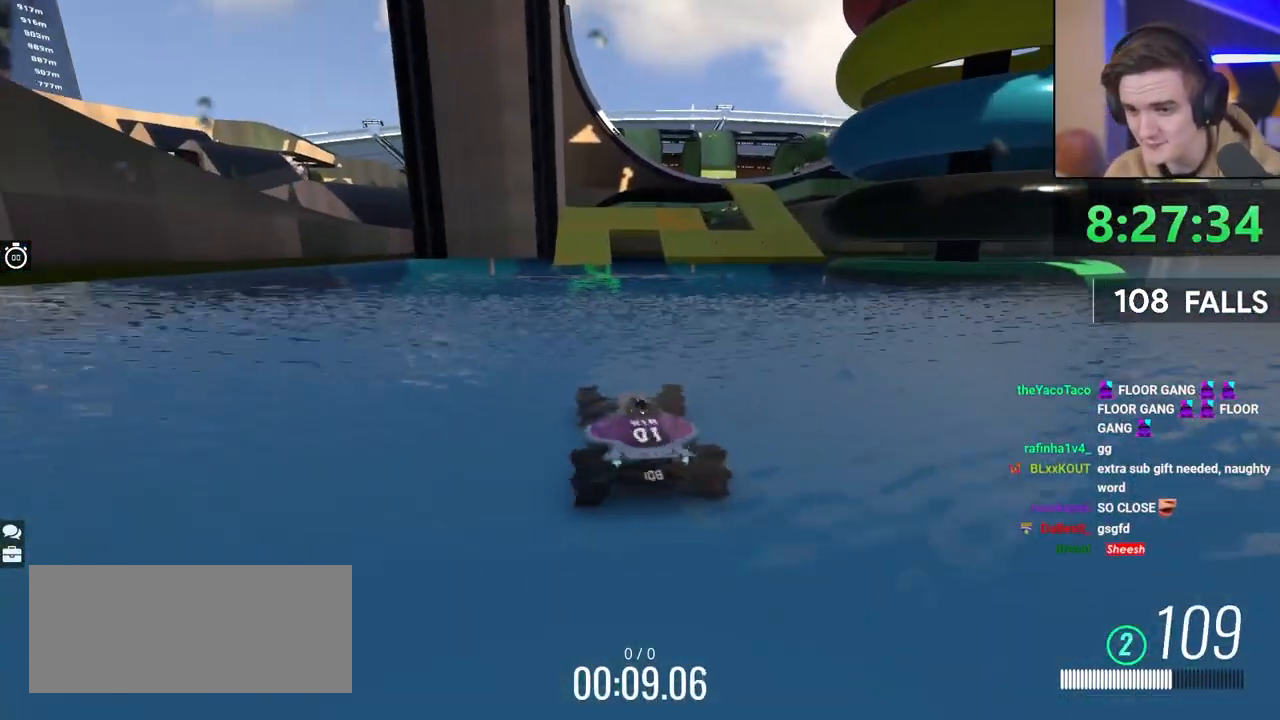
Gameplay with keyboard; each line is a JSON object with the keys held at the frame after it. "events" lists presses ("down") and releases ("up") of "brake", "down", "left", "right" and "up" between this image and that frame as [ms after this image, input, new state], when the widget could be followed in between. No other keys are recorded. Mouse input is not recorded. Key names are as the overlay labels them; some are game actions (e.g. jump) rather than physical keys.
{"keys": ["up"], "events": [[117, "left", "down"], [217, "left", "up"]]}
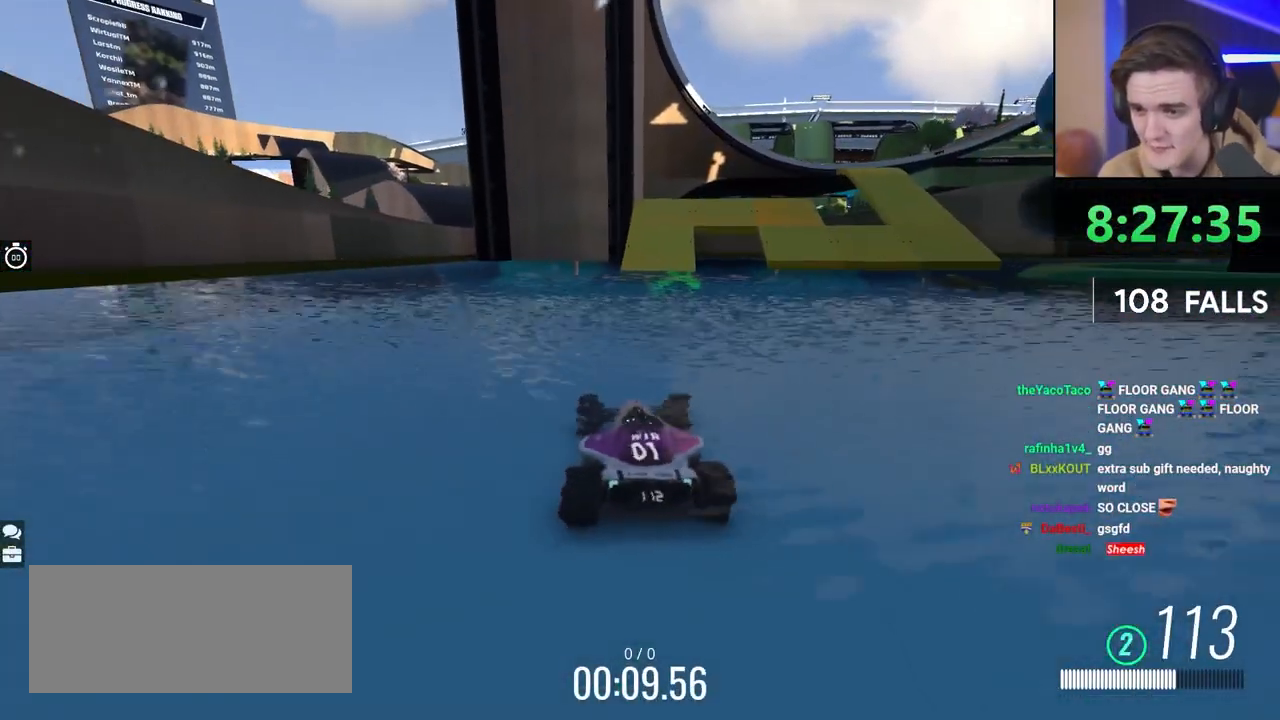
{"keys": [], "events": [[50, "up", "up"], [183, "right", "down"], [267, "right", "up"]]}
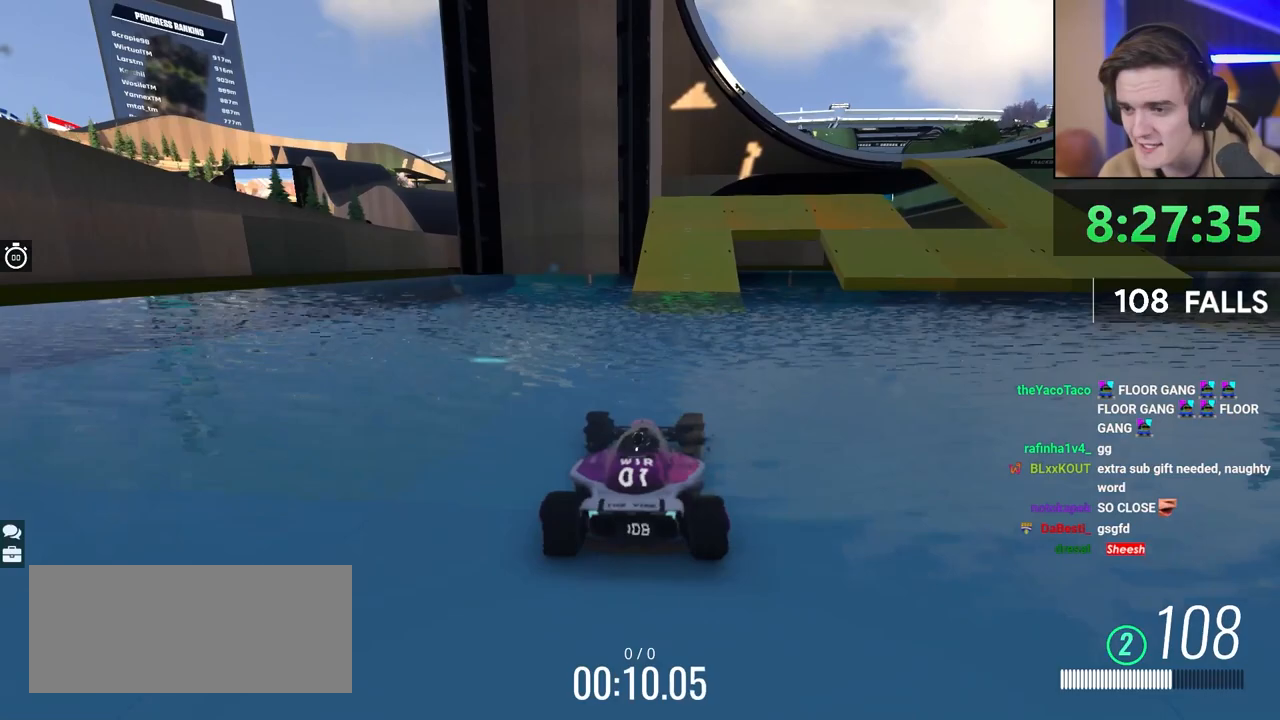
{"keys": [], "events": []}
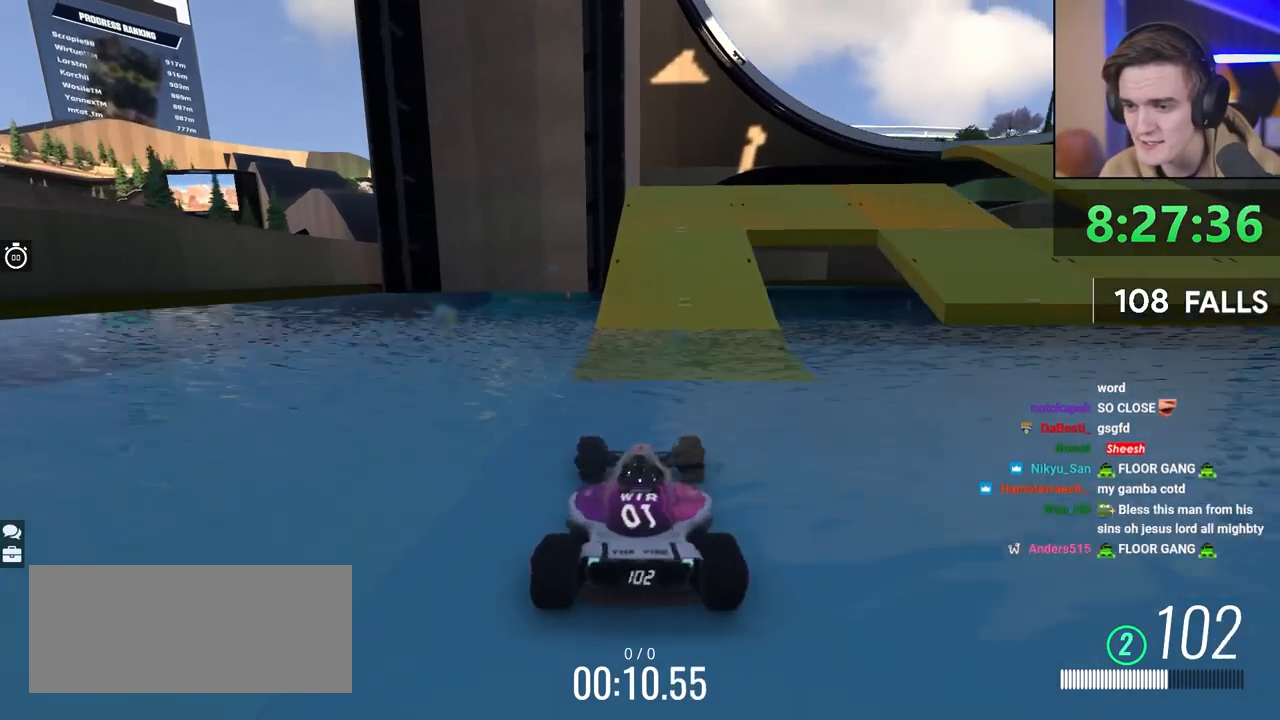
{"keys": ["right"], "events": [[117, "right", "down"], [217, "right", "up"], [300, "right", "down"]]}
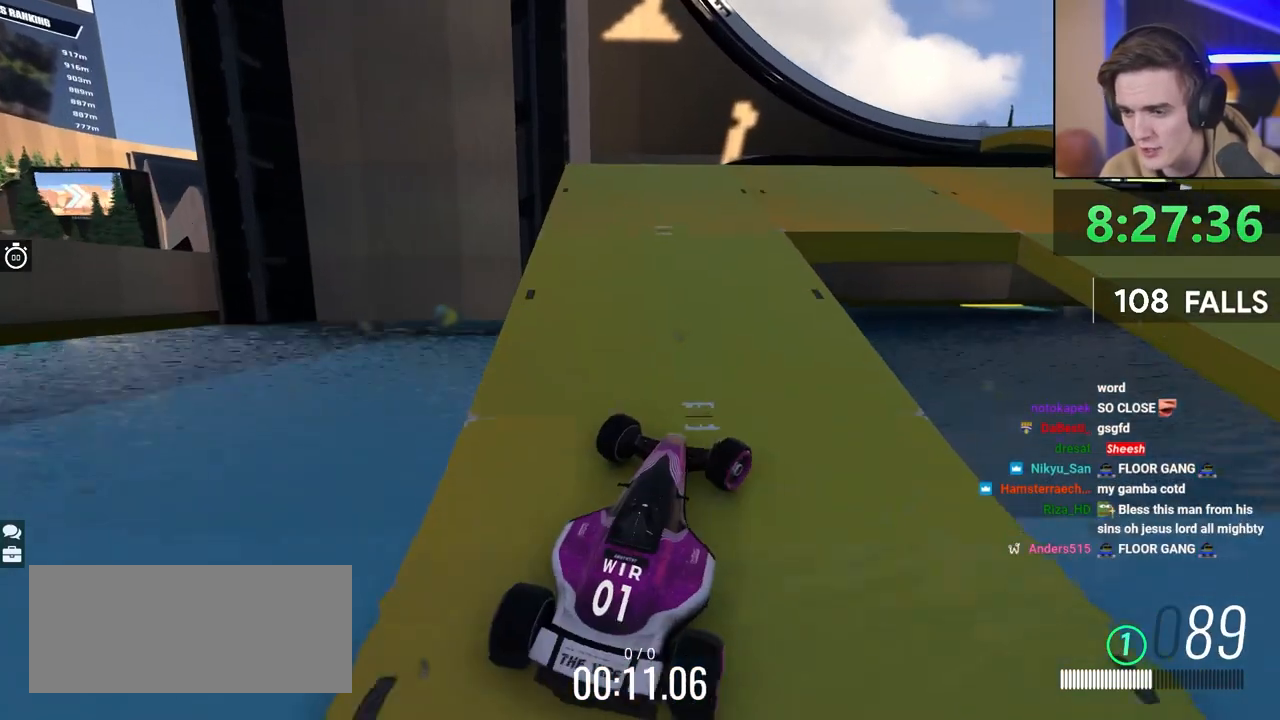
{"keys": [], "events": [[83, "brake", "down"], [133, "right", "up"], [267, "right", "down"], [367, "brake", "up"], [417, "right", "up"]]}
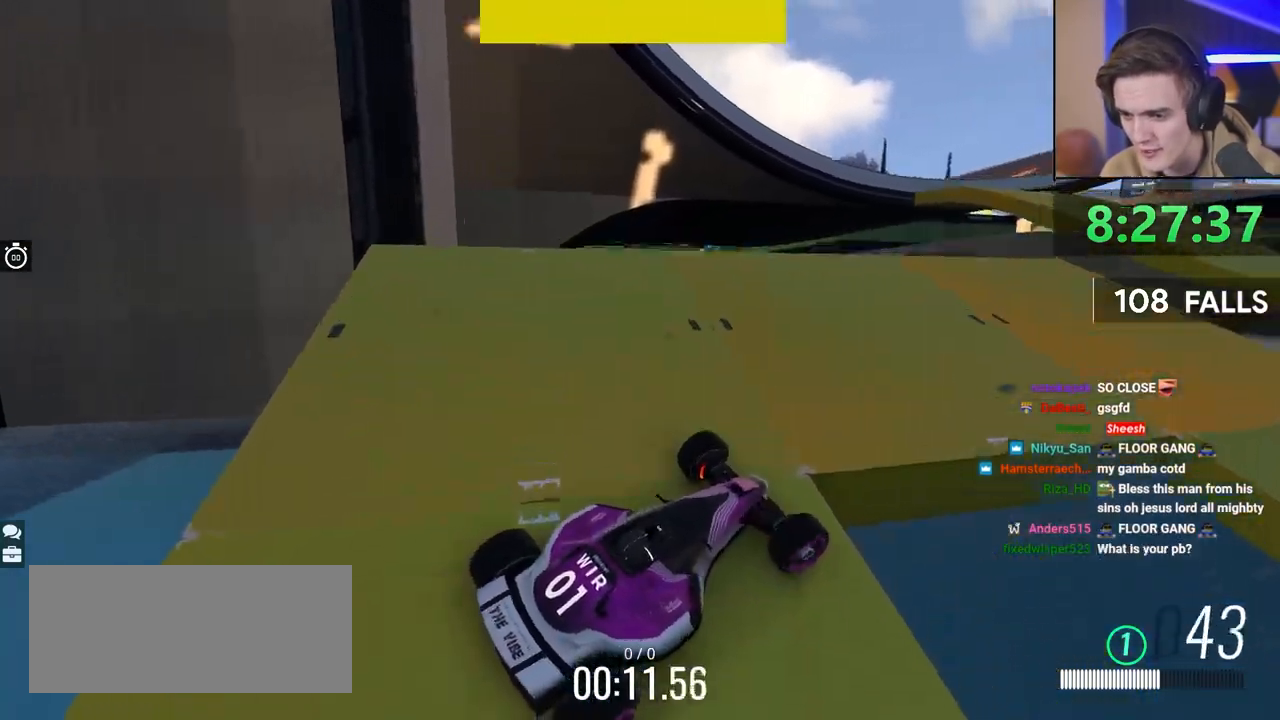
{"keys": ["right"], "events": [[150, "right", "down"], [300, "up", "down"], [383, "up", "up"]]}
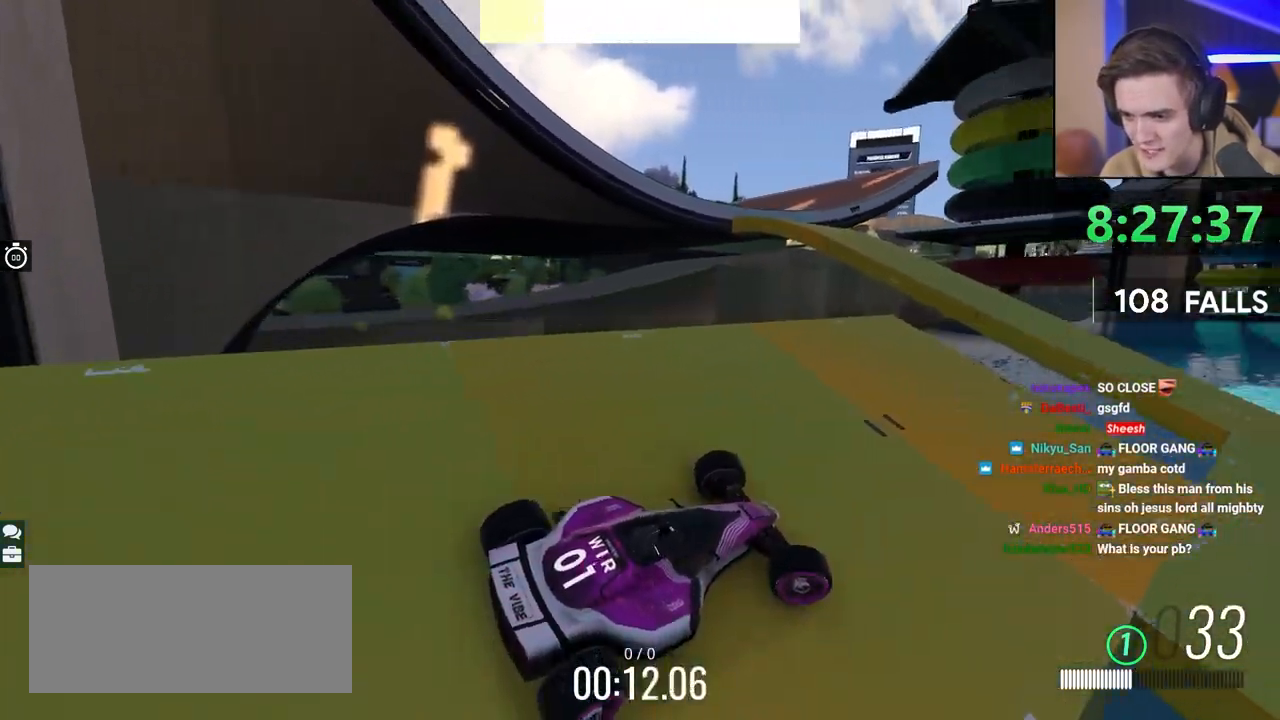
{"keys": ["left"], "events": [[33, "up", "down"], [217, "right", "up"], [450, "left", "down"], [500, "up", "up"]]}
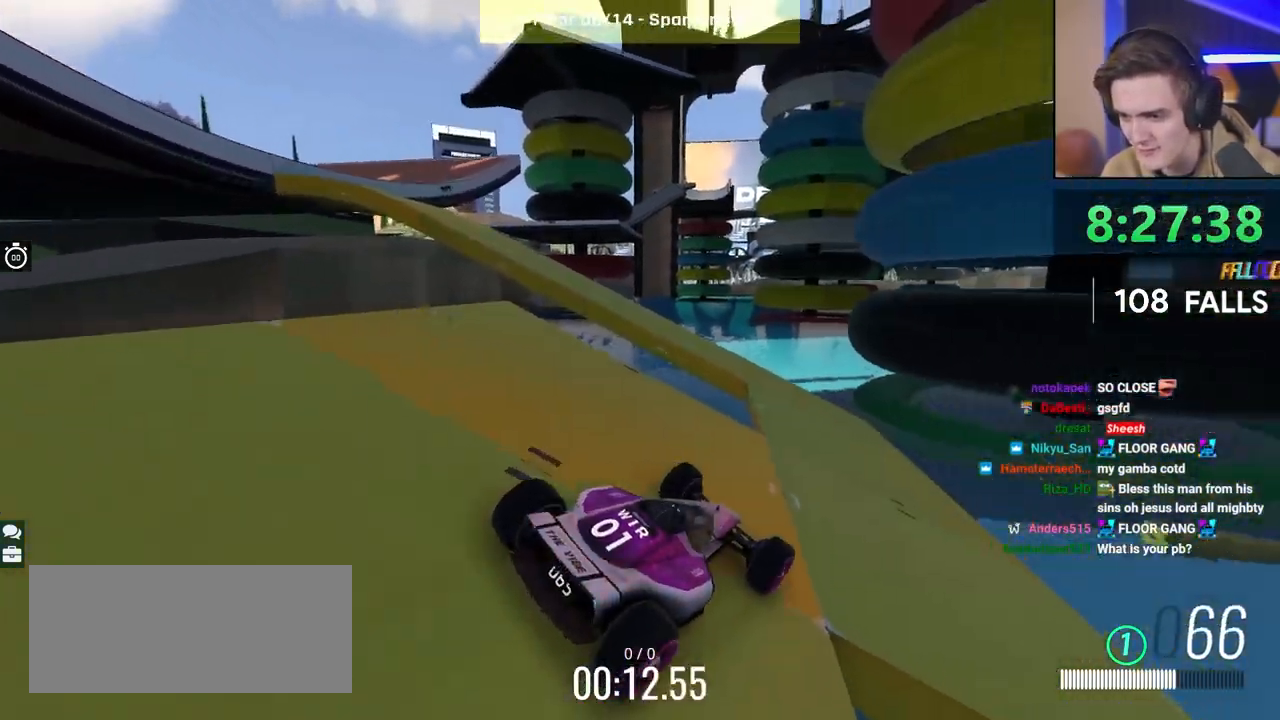
{"keys": ["brake", "left"], "events": [[267, "brake", "down"]]}
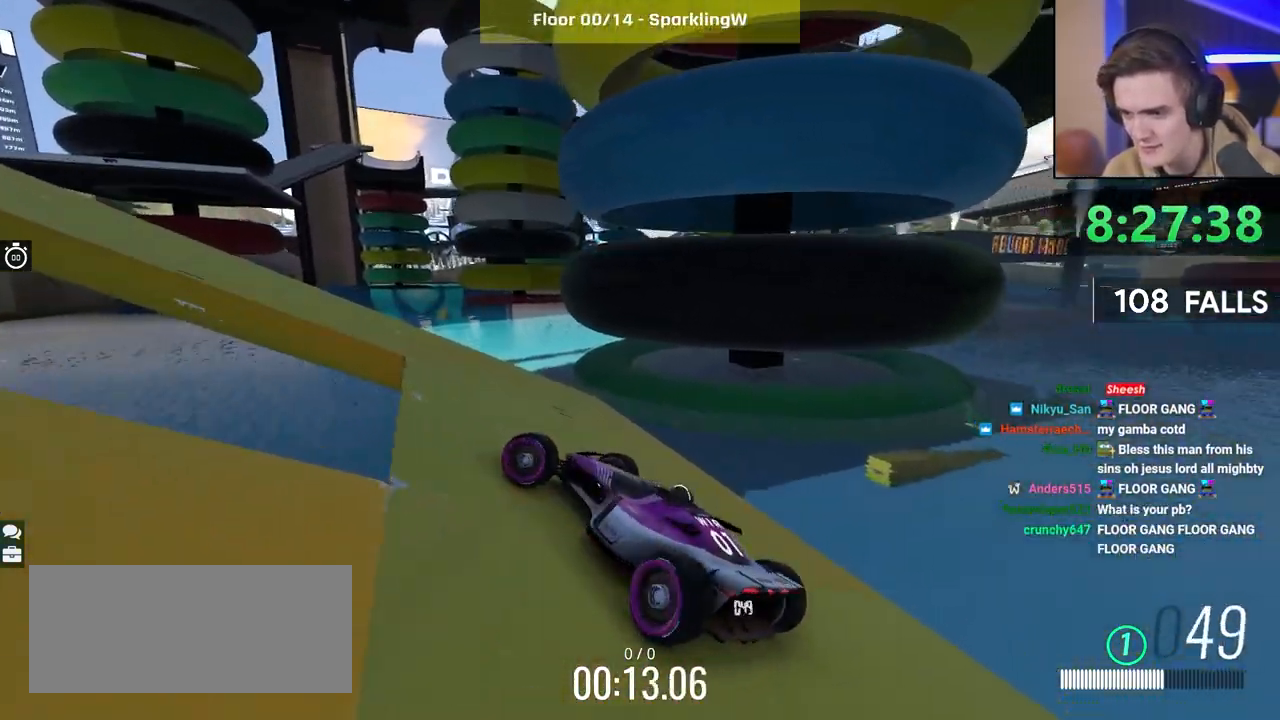
{"keys": [], "events": [[17, "up", "down"], [333, "left", "up"], [433, "up", "up"], [483, "brake", "up"]]}
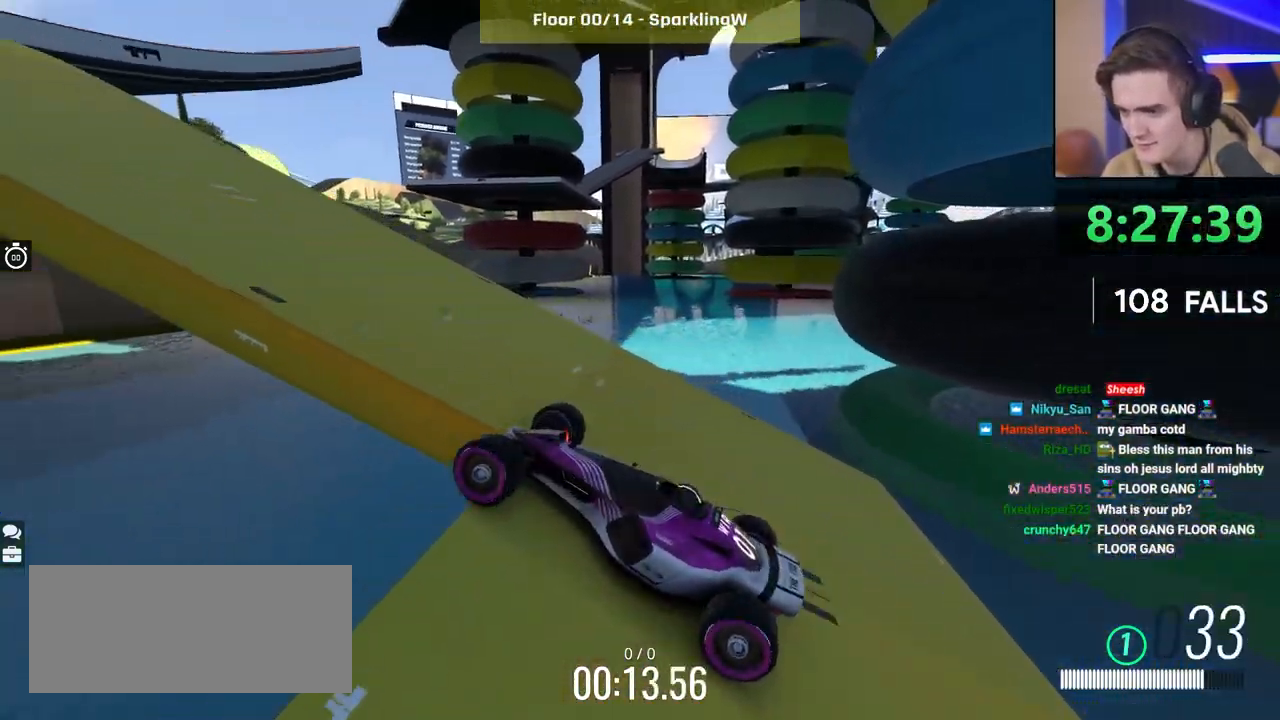
{"keys": [], "events": [[250, "right", "down"], [267, "up", "down"], [450, "right", "up"], [450, "up", "up"]]}
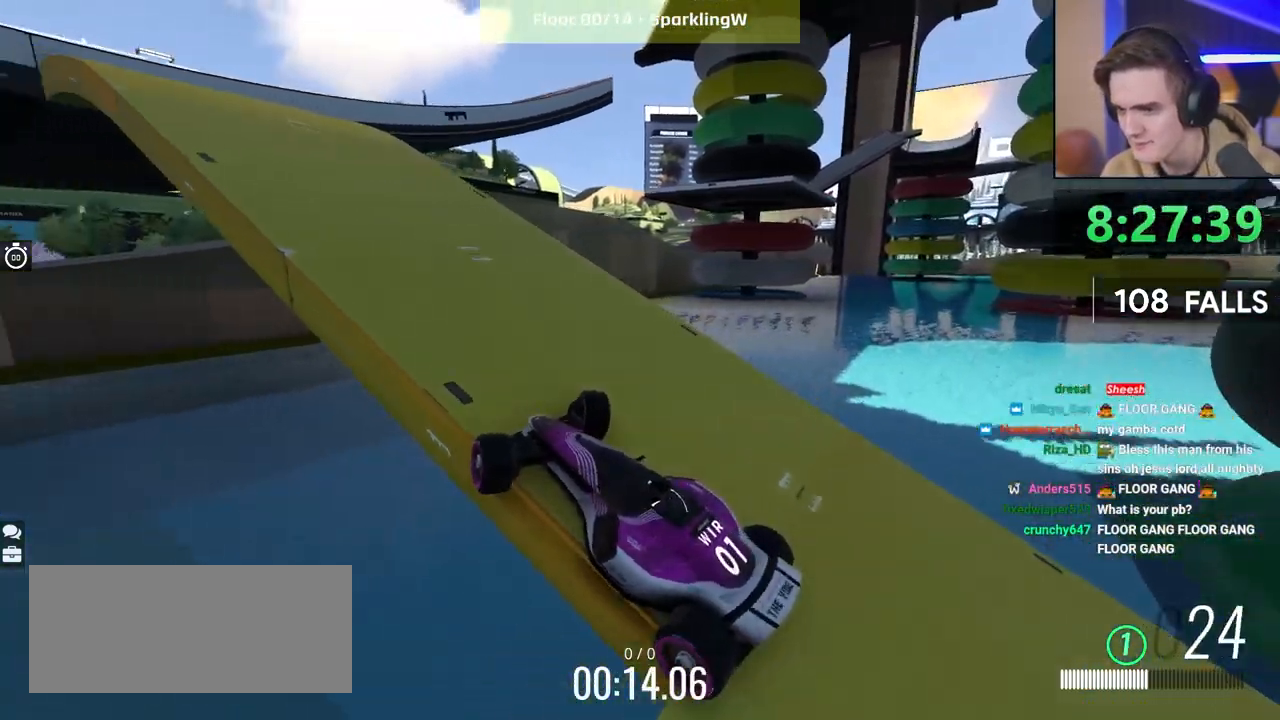
{"keys": ["down"], "events": [[133, "down", "down"]]}
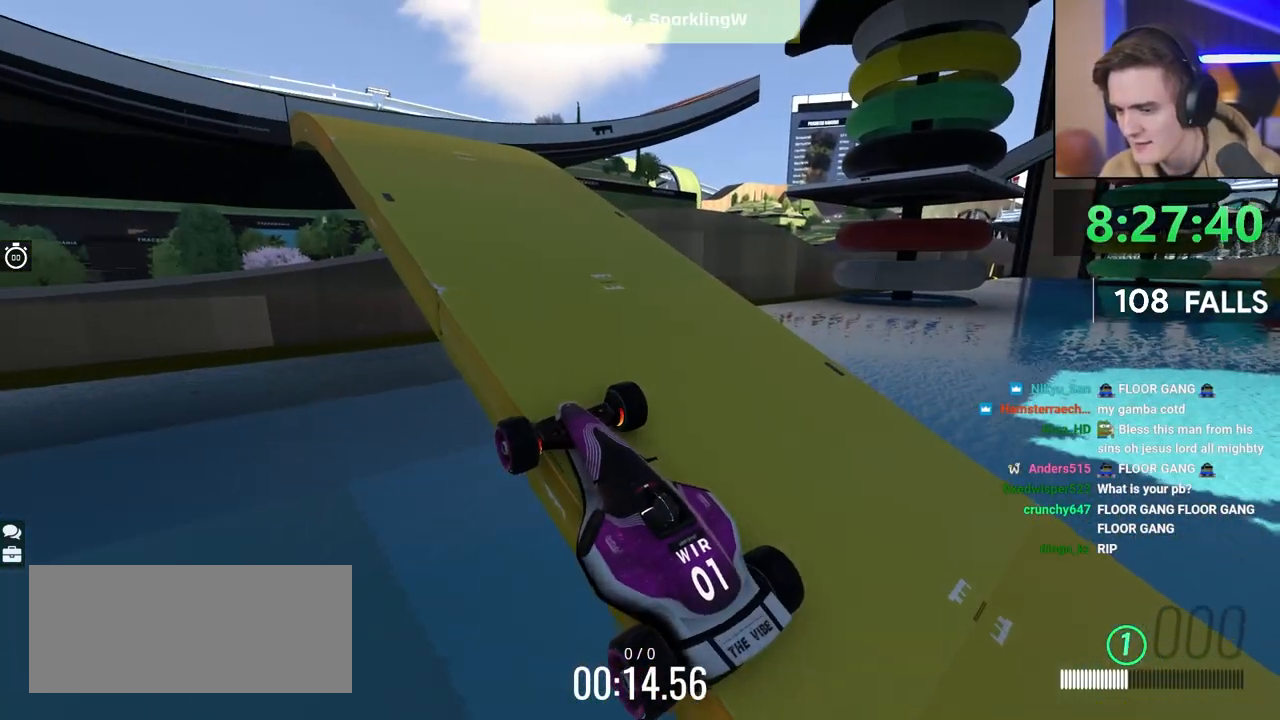
{"keys": ["down", "right"], "events": [[467, "right", "down"]]}
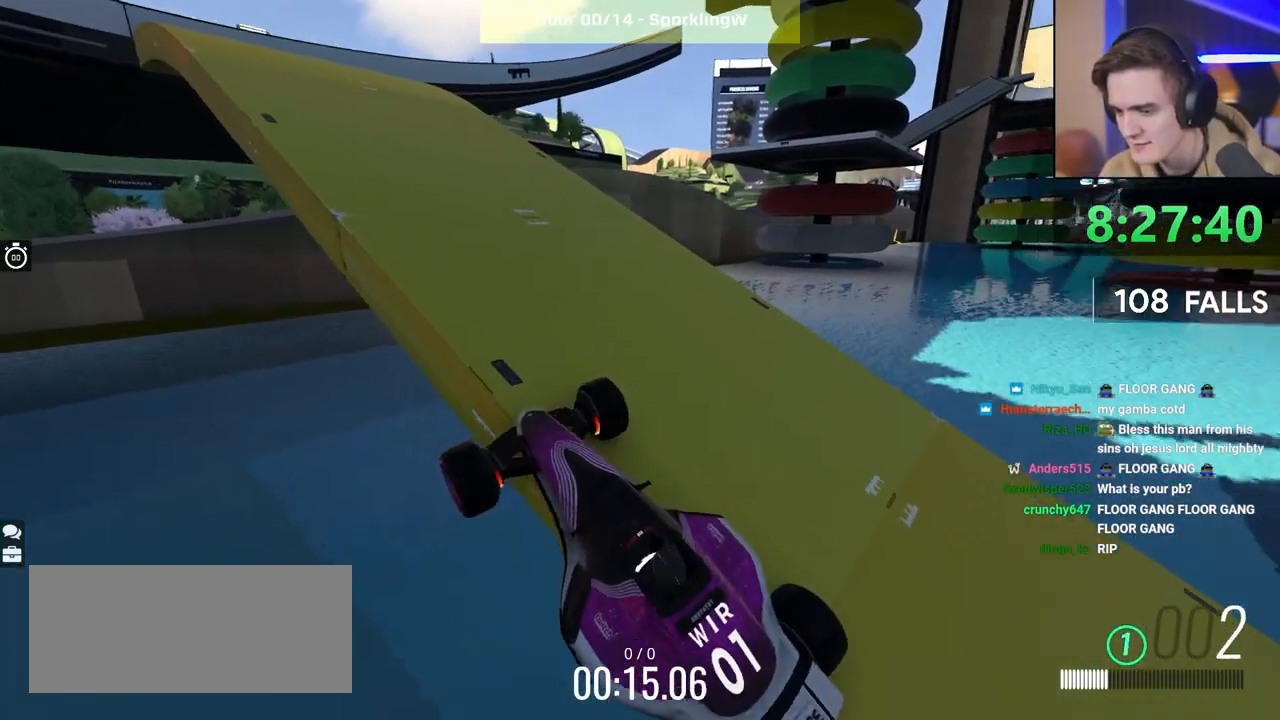
{"keys": ["down", "right"], "events": []}
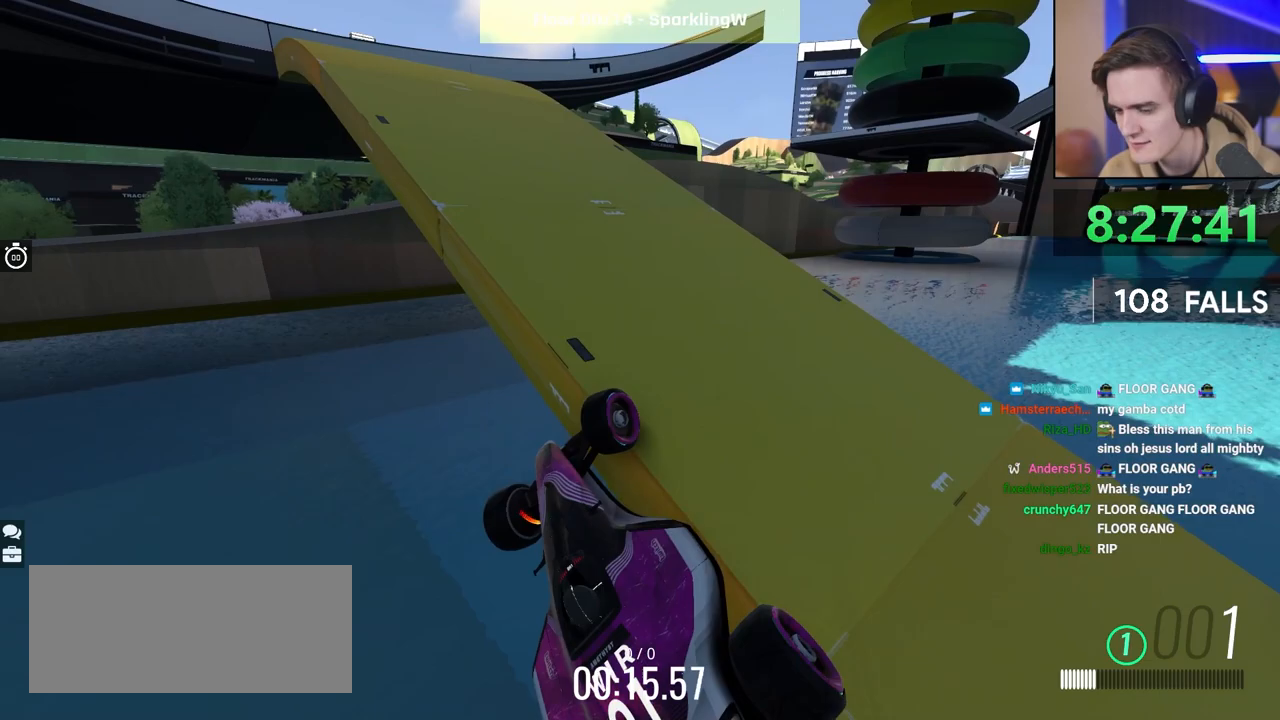
{"keys": ["down", "right"], "events": []}
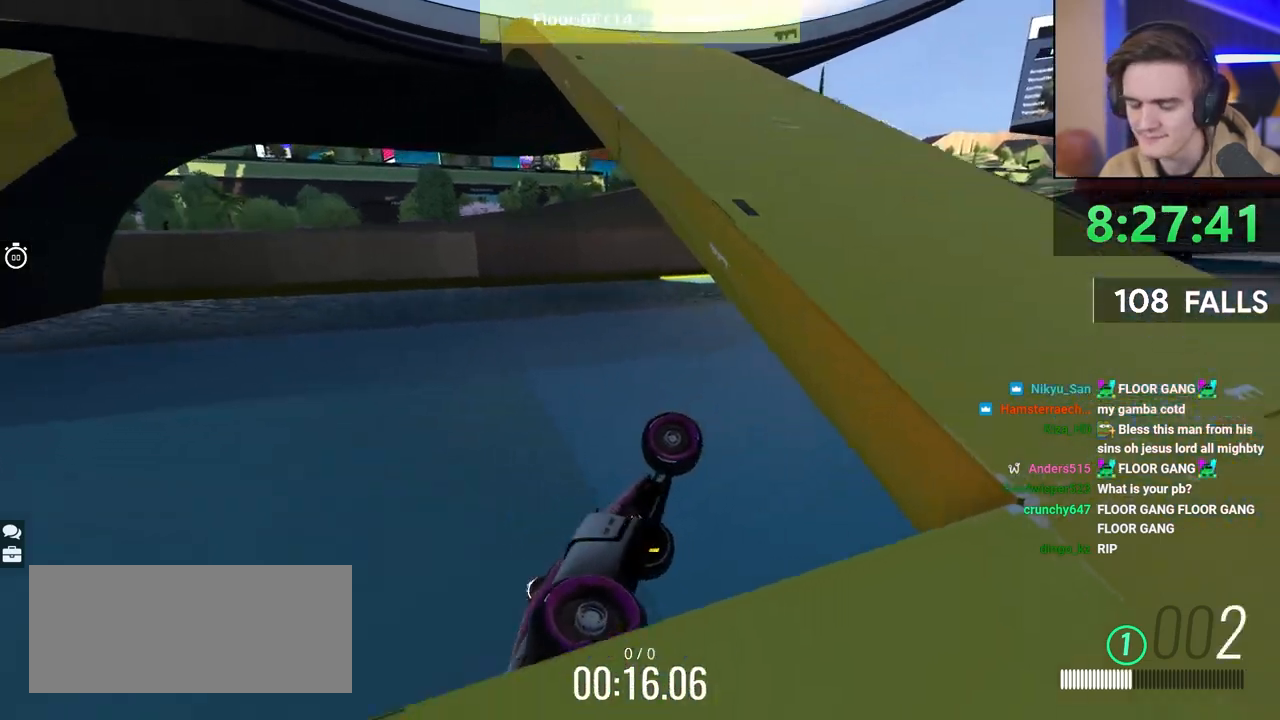
{"keys": [], "events": [[50, "down", "up"], [100, "right", "up"]]}
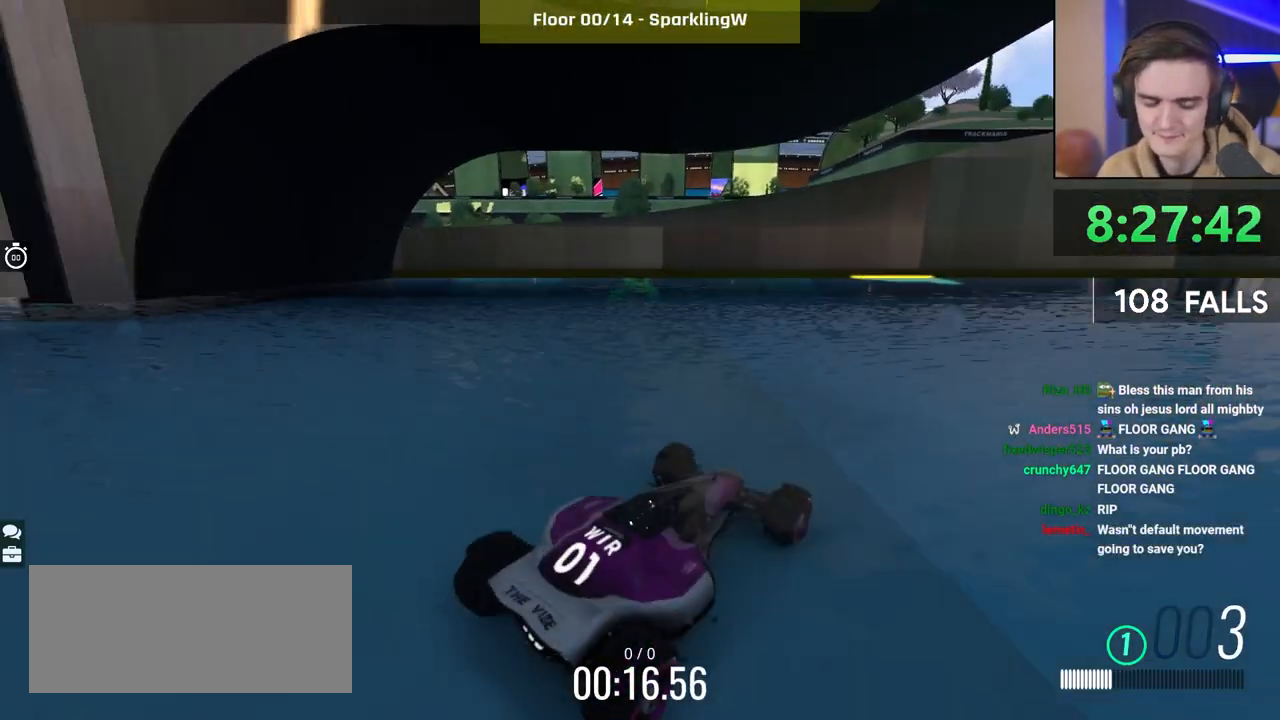
{"keys": [], "events": []}
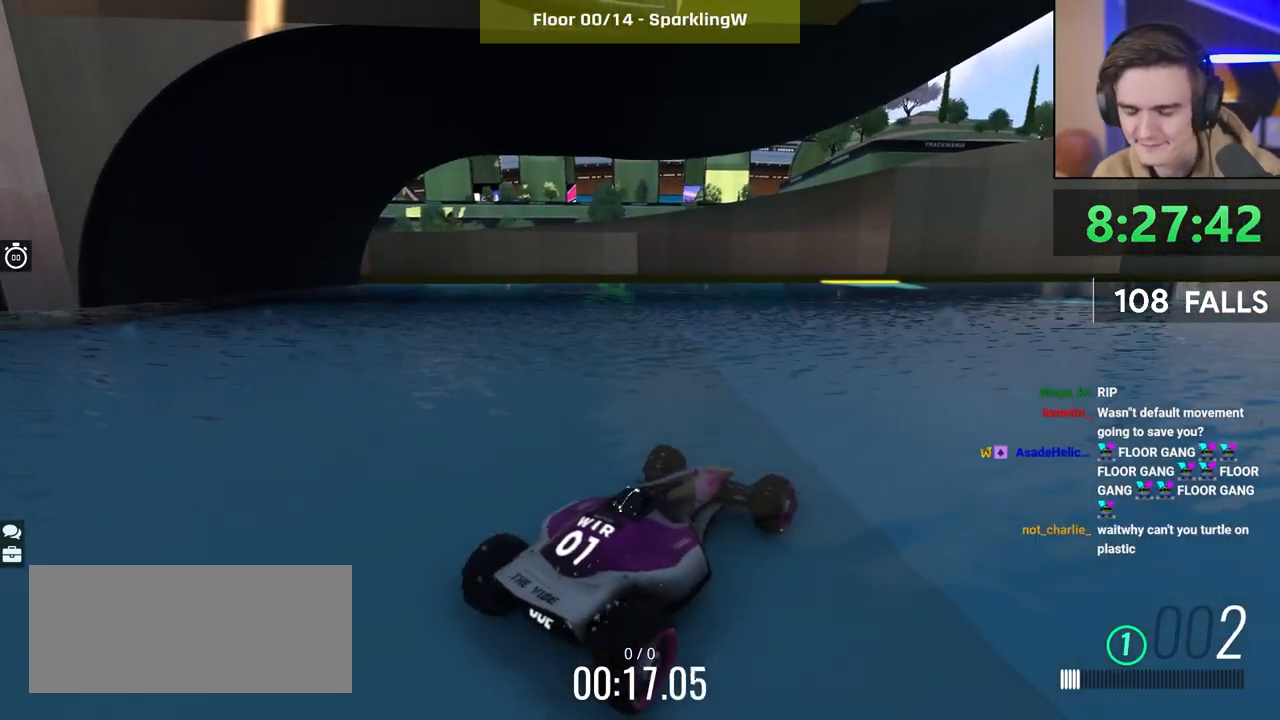
{"keys": [], "events": []}
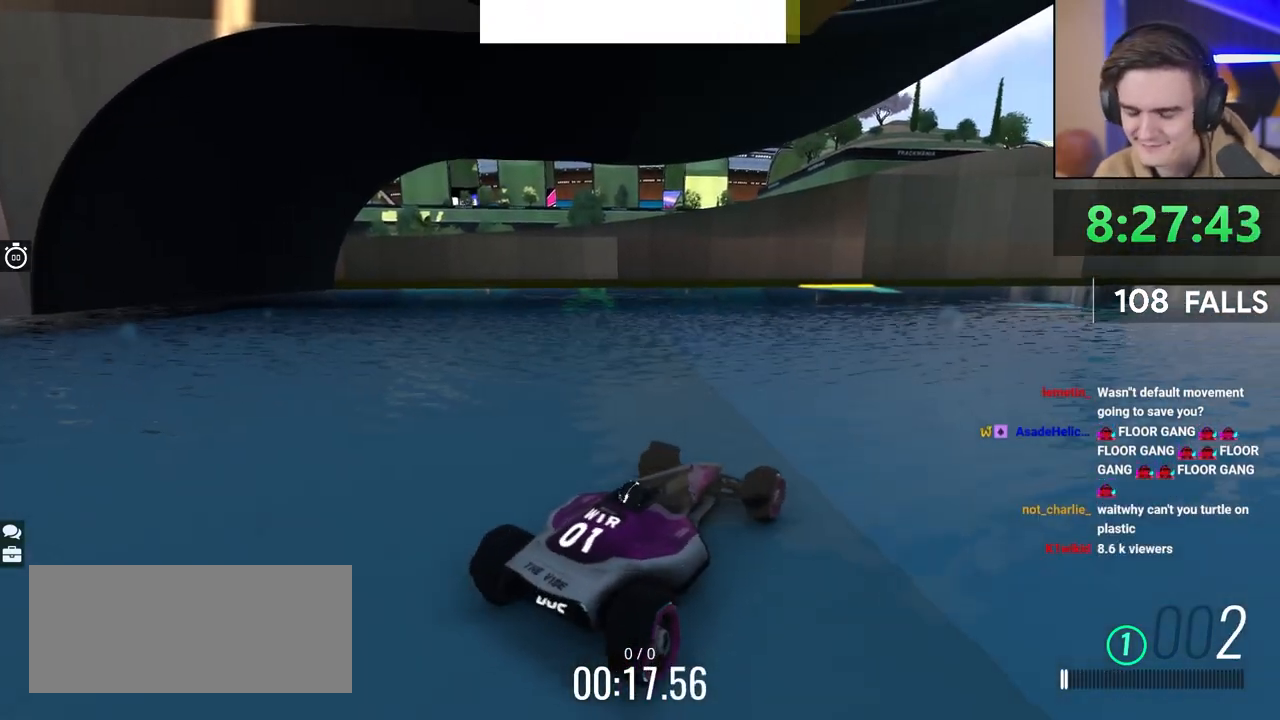
{"keys": [], "events": []}
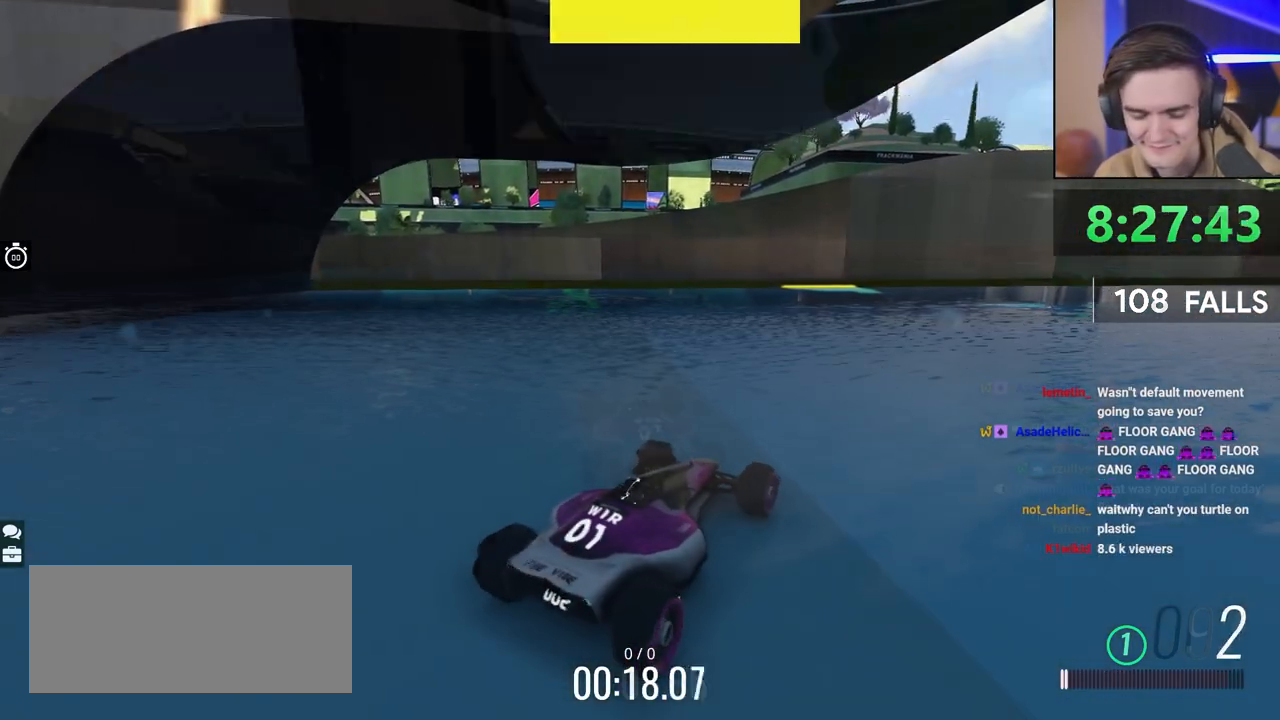
{"keys": [], "events": [[67, "up", "down"], [450, "up", "up"]]}
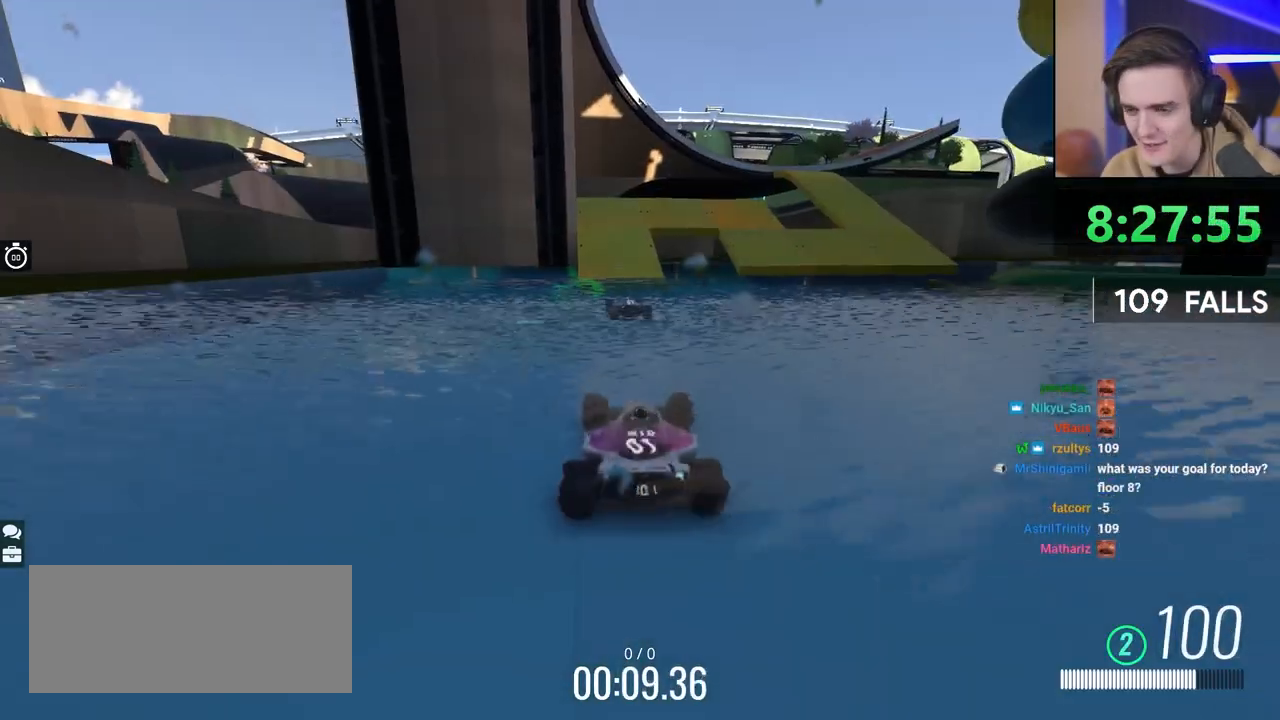
{"keys": [], "events": [[183, "left", "down"], [233, "left", "up"]]}
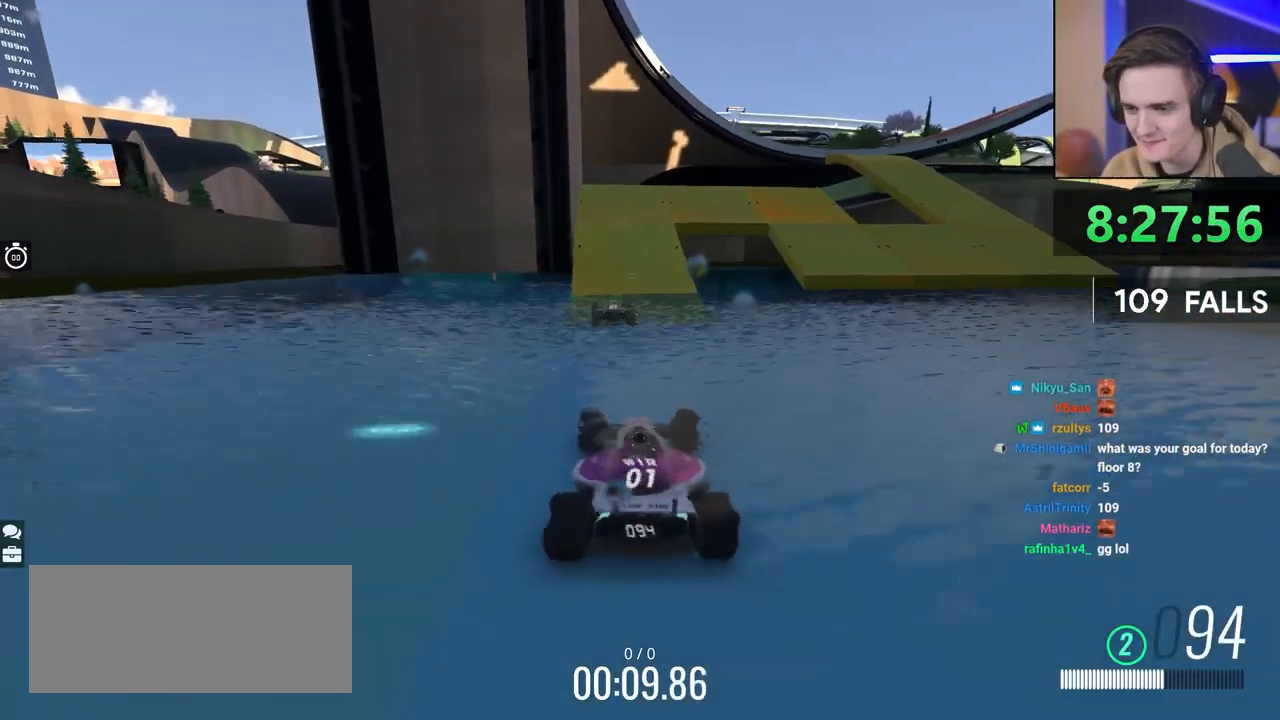
{"keys": [], "events": [[200, "brake", "down"], [233, "left", "down"], [300, "left", "up"], [383, "brake", "up"]]}
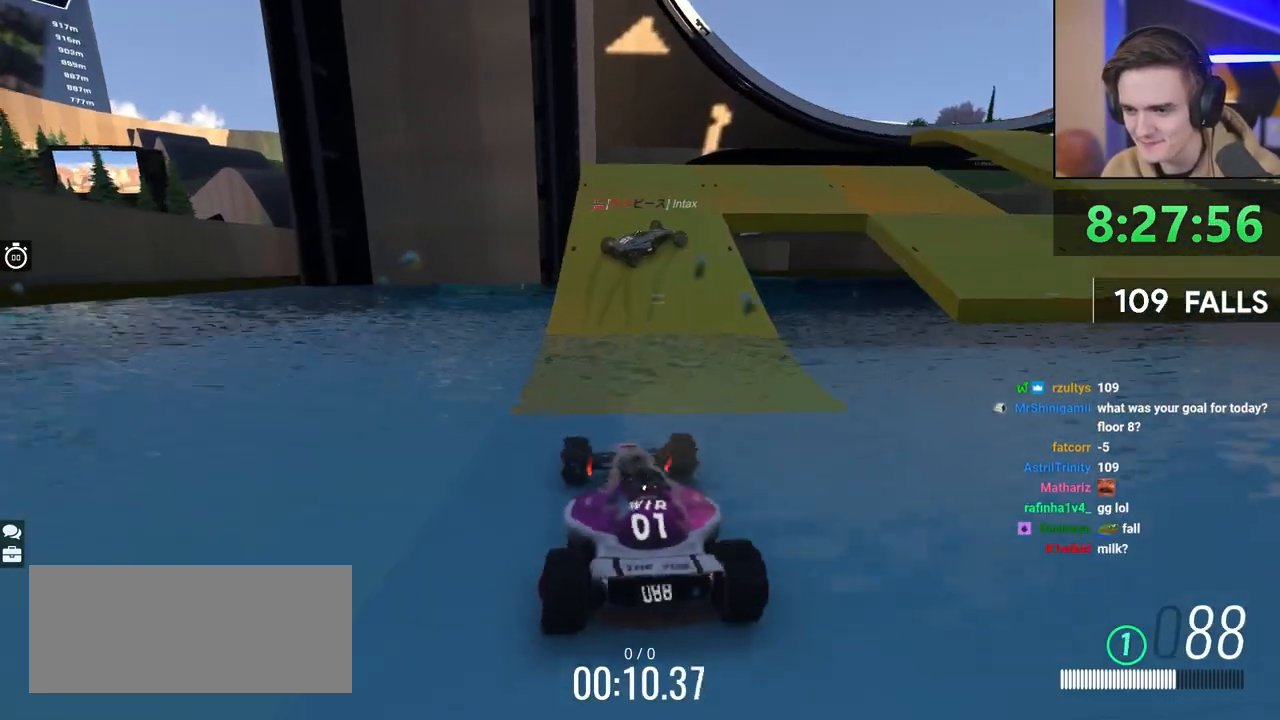
{"keys": ["right"], "events": [[17, "right", "down"], [117, "right", "up"], [500, "right", "down"]]}
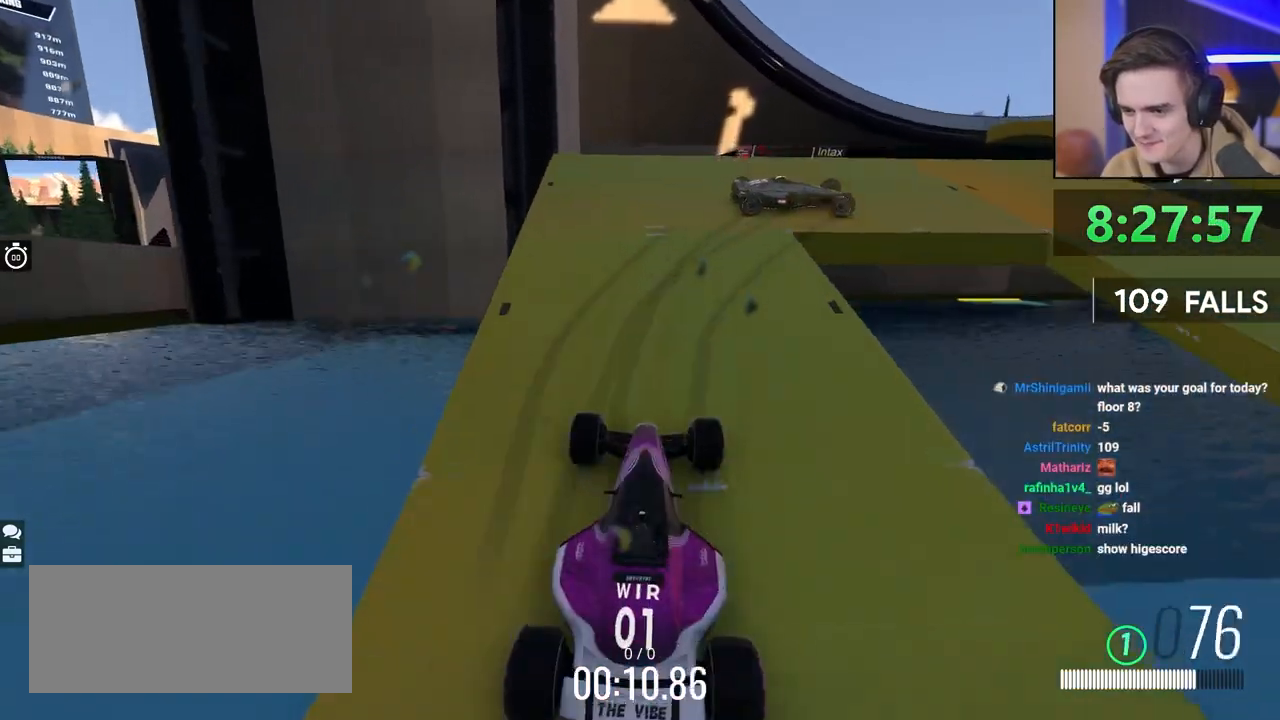
{"keys": [], "events": [[317, "brake", "down"], [467, "brake", "up"], [467, "right", "up"]]}
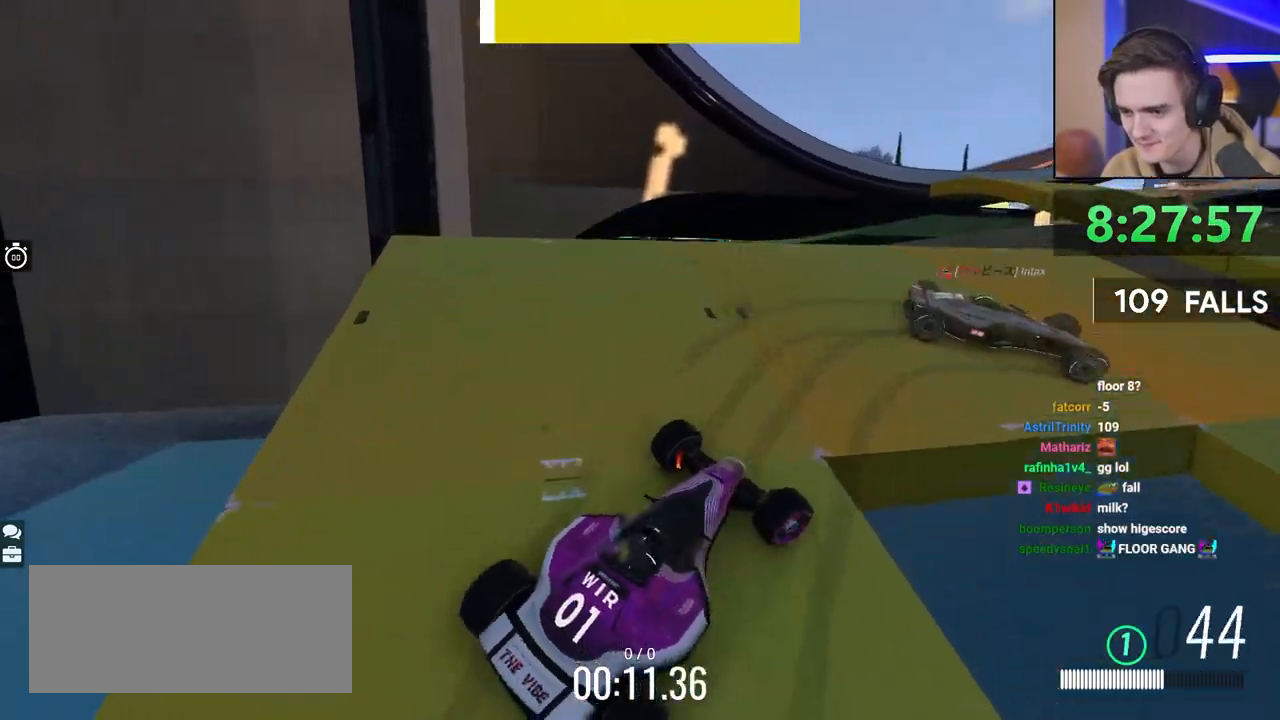
{"keys": ["right"], "events": [[233, "right", "down"], [300, "up", "down"], [333, "brake", "down"], [383, "brake", "up"], [383, "right", "up"], [383, "up", "up"], [483, "right", "down"]]}
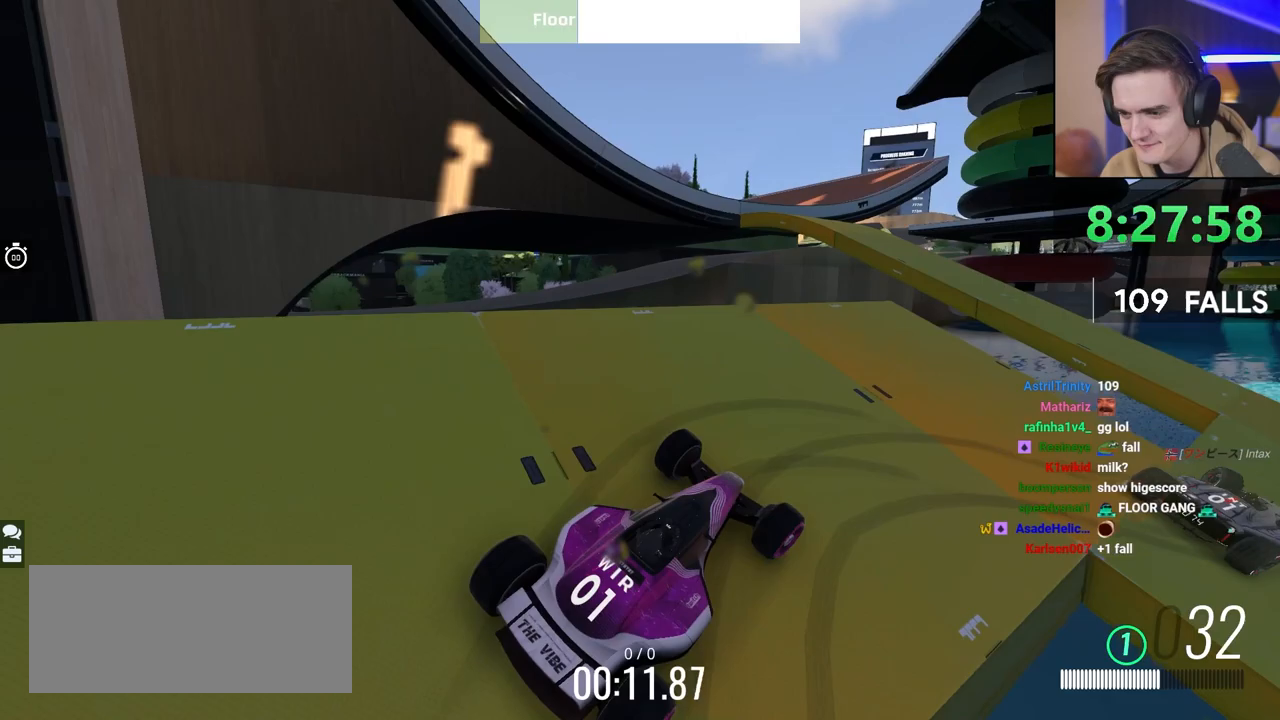
{"keys": [], "events": [[167, "up", "down"], [350, "right", "up"], [350, "up", "up"]]}
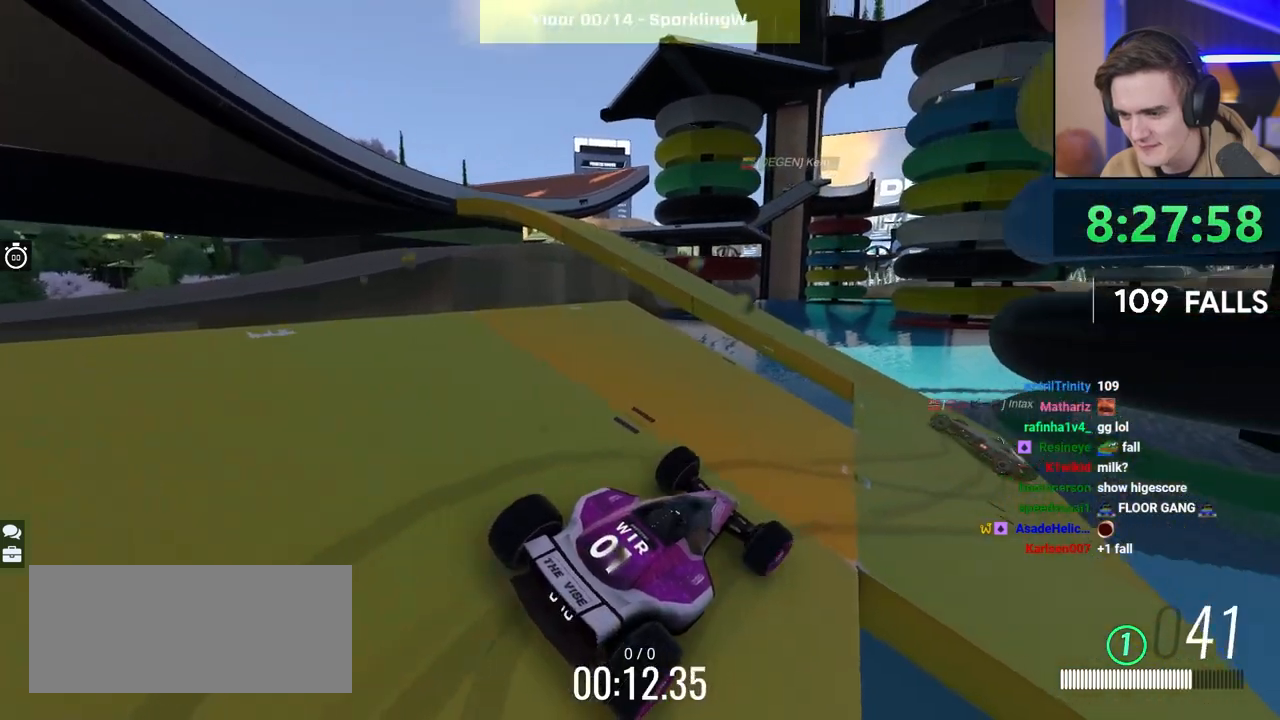
{"keys": [], "events": [[417, "left", "down"], [467, "left", "up"]]}
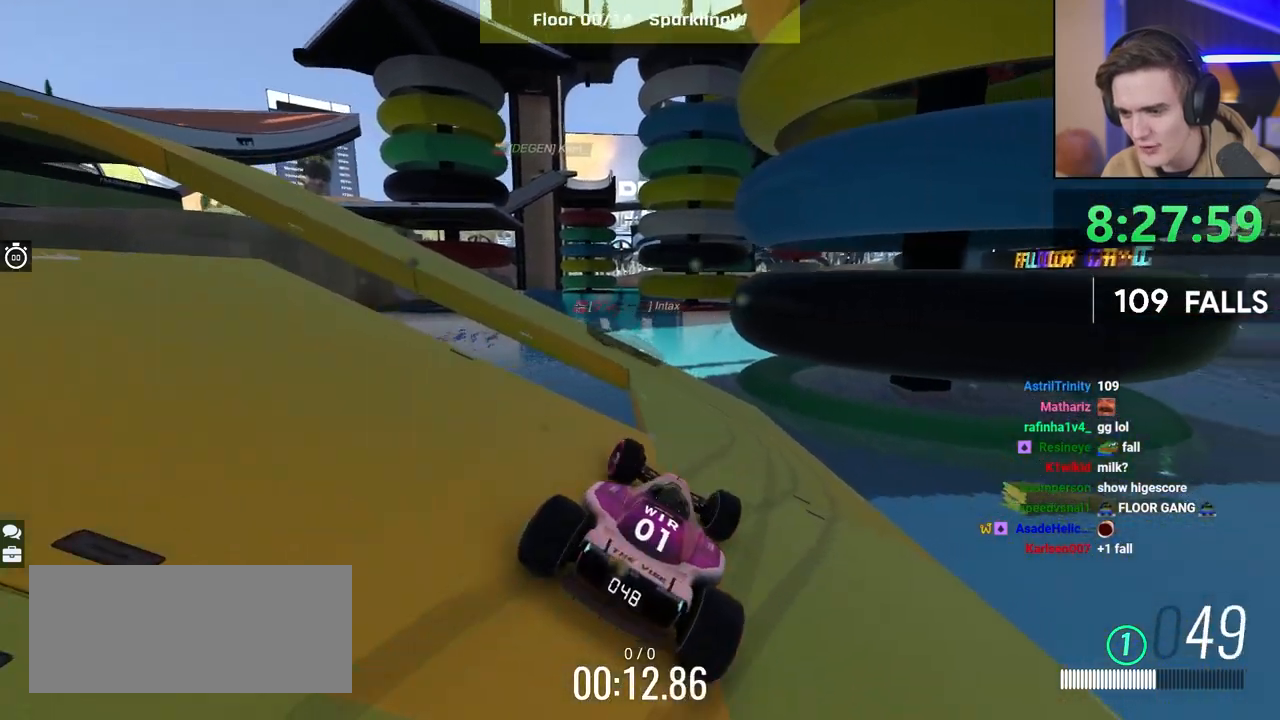
{"keys": ["left"], "events": [[150, "left", "down"]]}